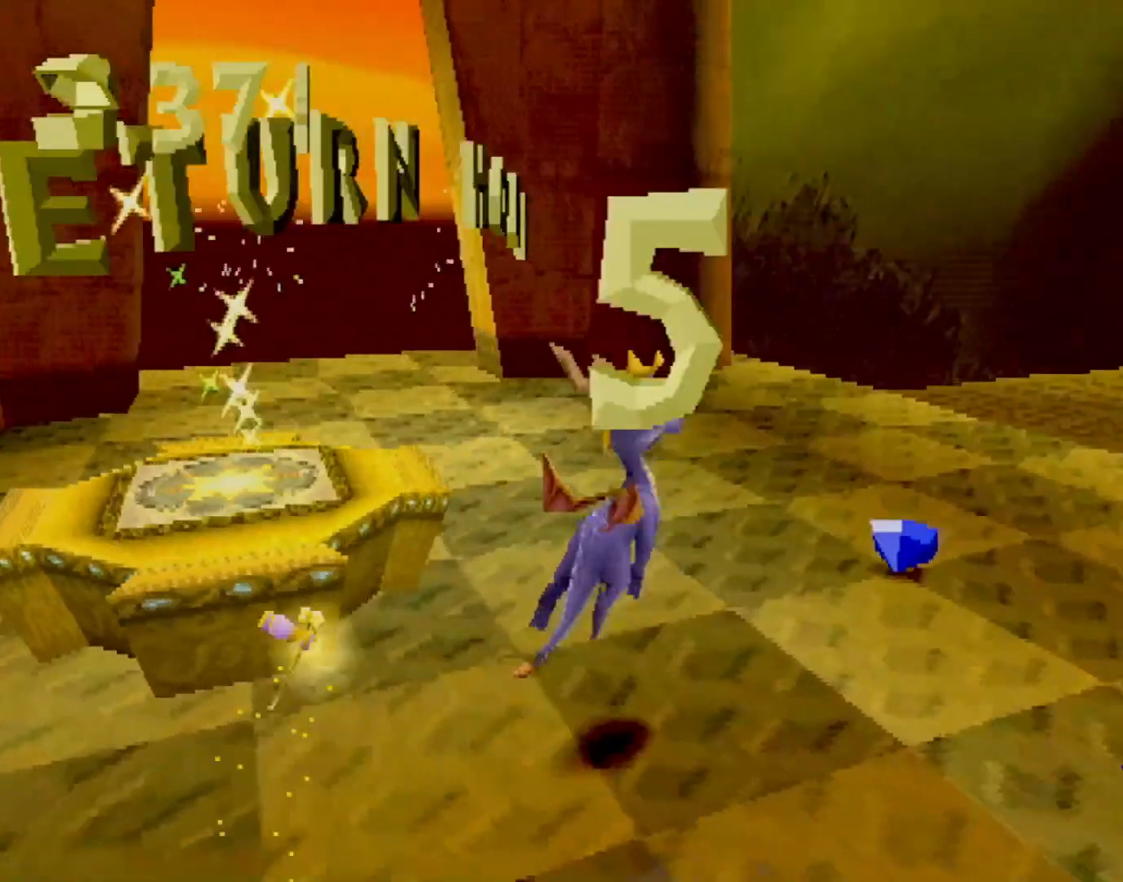
Gameplay with a controller (PlayStation layout); each line is a JSON object with the inputs held at the frame after it. "events" lists button and stick changes between this image and that frame as [ms after this image, input, new state], when the widget could be followed in between. Not read: L3 R3 right_stick.
{"buttons": ["R2"], "left_stick": "down-left", "events": [[167, "CIRCLE", "down"], [250, "CIRCLE", "up"], [284, "left_stick", "down-left"]]}
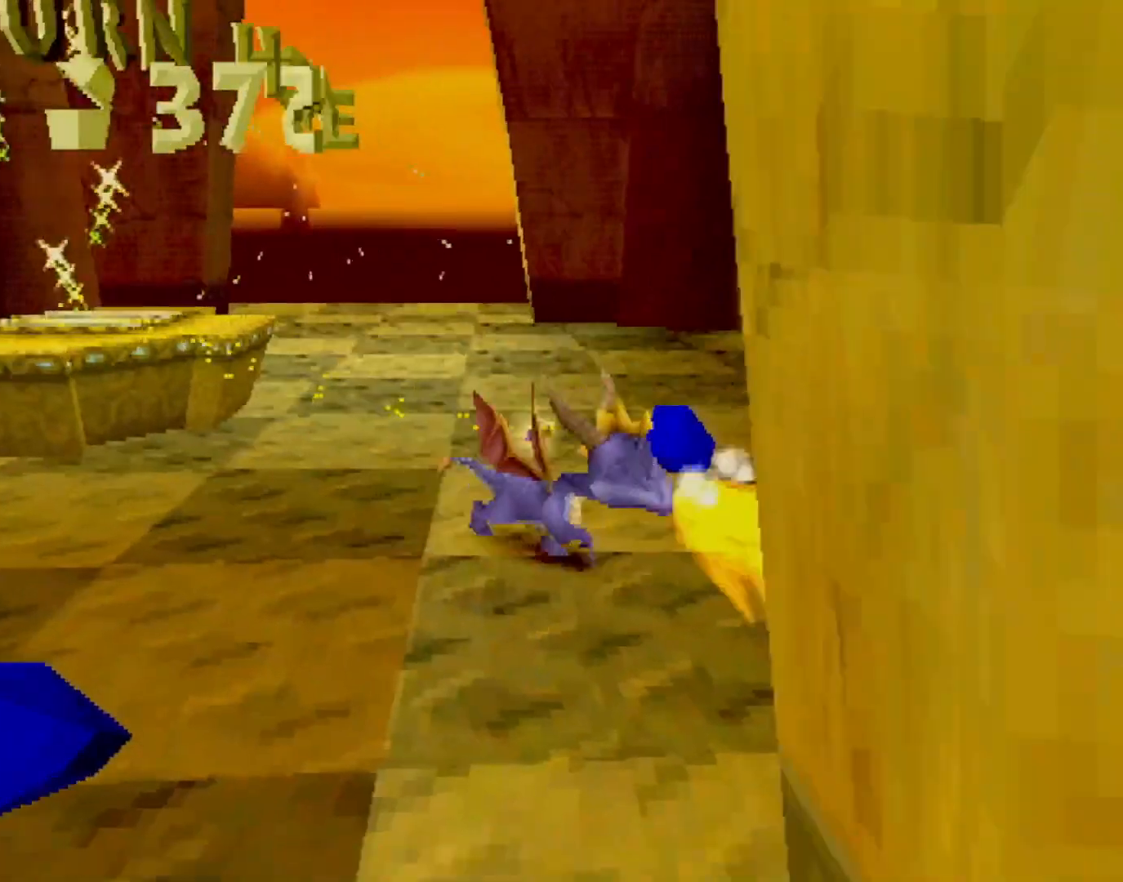
{"buttons": [], "left_stick": "up-right", "events": [[100, "left_stick", "up-left"], [350, "left_stick", "up"], [433, "R2", "up"], [467, "left_stick", "up-right"]]}
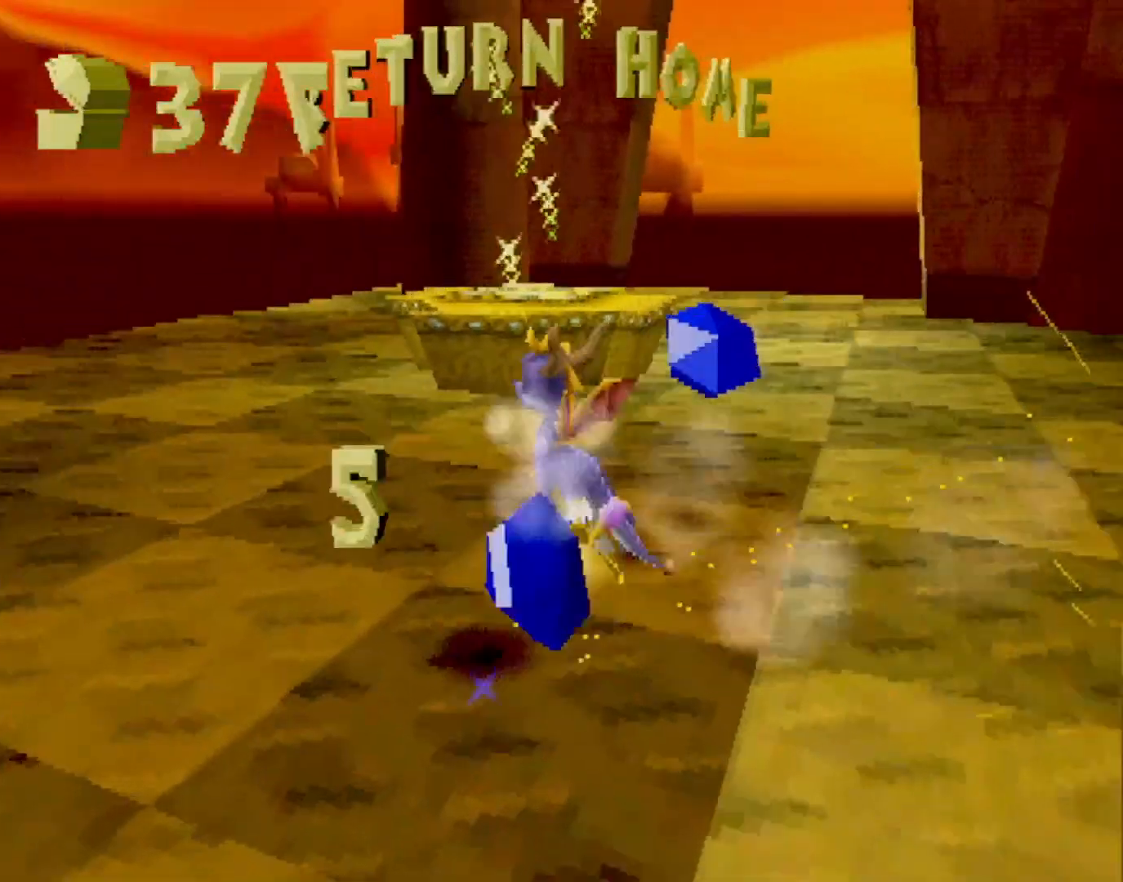
{"buttons": ["CIRCLE", "L2"], "left_stick": "up", "events": [[67, "SQUARE", "down"], [134, "SQUARE", "up"], [184, "CROSS", "down"], [184, "left_stick", "up"], [200, "L2", "down"], [434, "CIRCLE", "down"], [467, "CROSS", "up"]]}
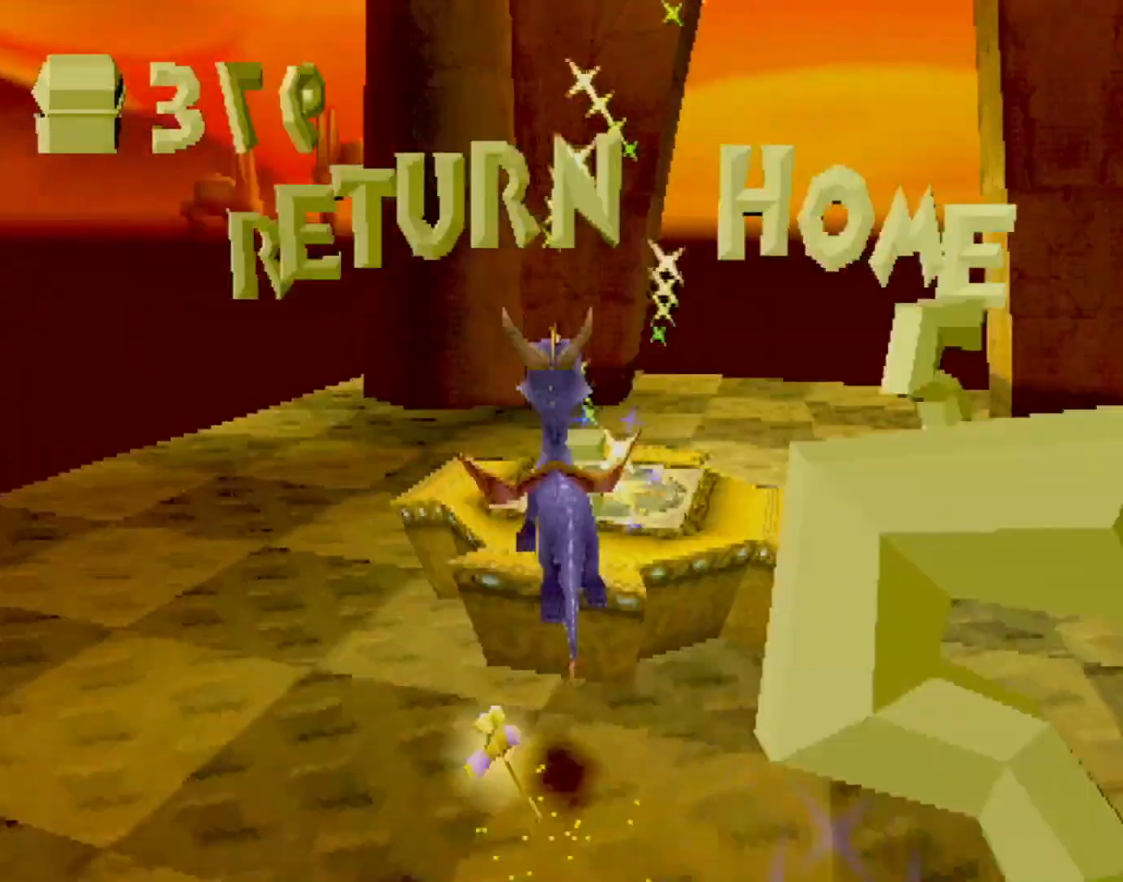
{"buttons": [], "left_stick": "center", "events": [[33, "CIRCLE", "up"], [100, "L2", "up"], [283, "left_stick", "center"]]}